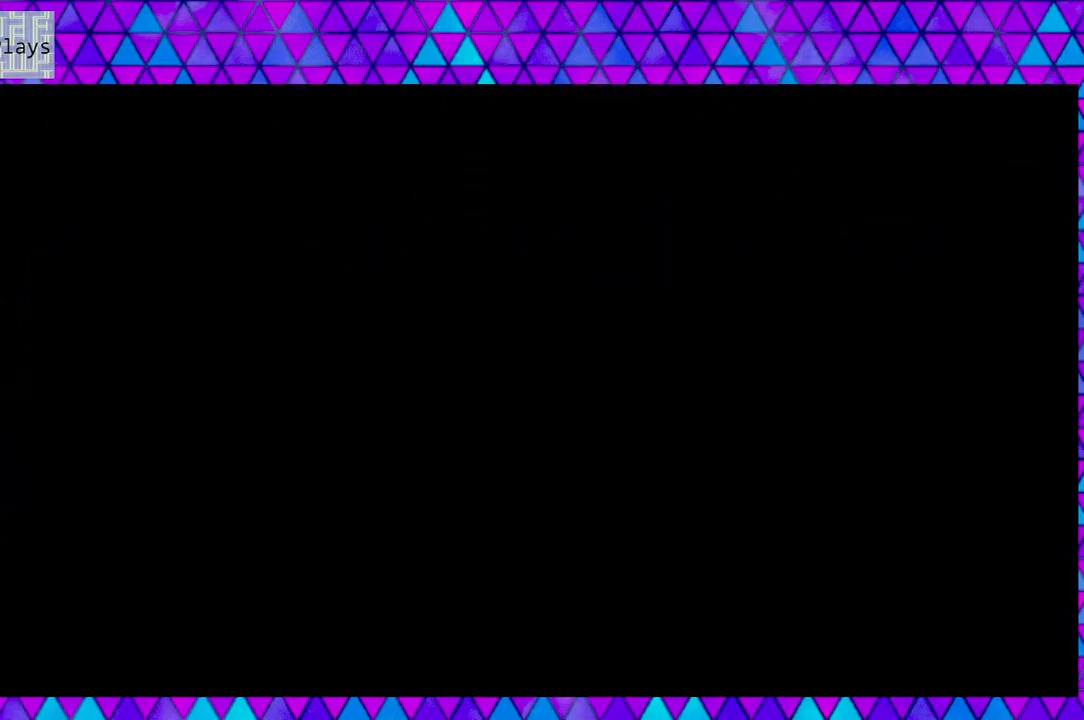
Gameplay with a controller (Nintendo layout); each line is a JSON object with the inputs held at the frame after it. "events" lists button and stick changes between this image and that frame as [ms after this image, input, new state], when the widget could be followed in between. Not read: L3 R3.
{"buttons": [], "left_stick": "center", "right_stick": "center", "events": [[183, "DPAD_LEFT", "up"]]}
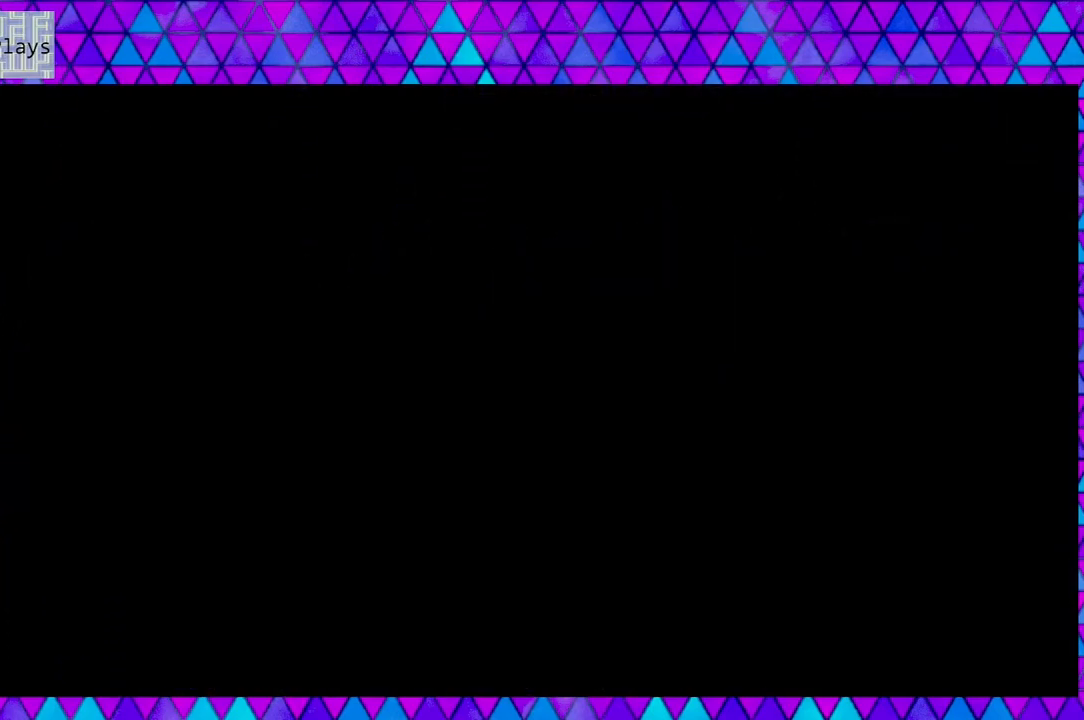
{"buttons": [], "left_stick": "center", "right_stick": "center", "events": []}
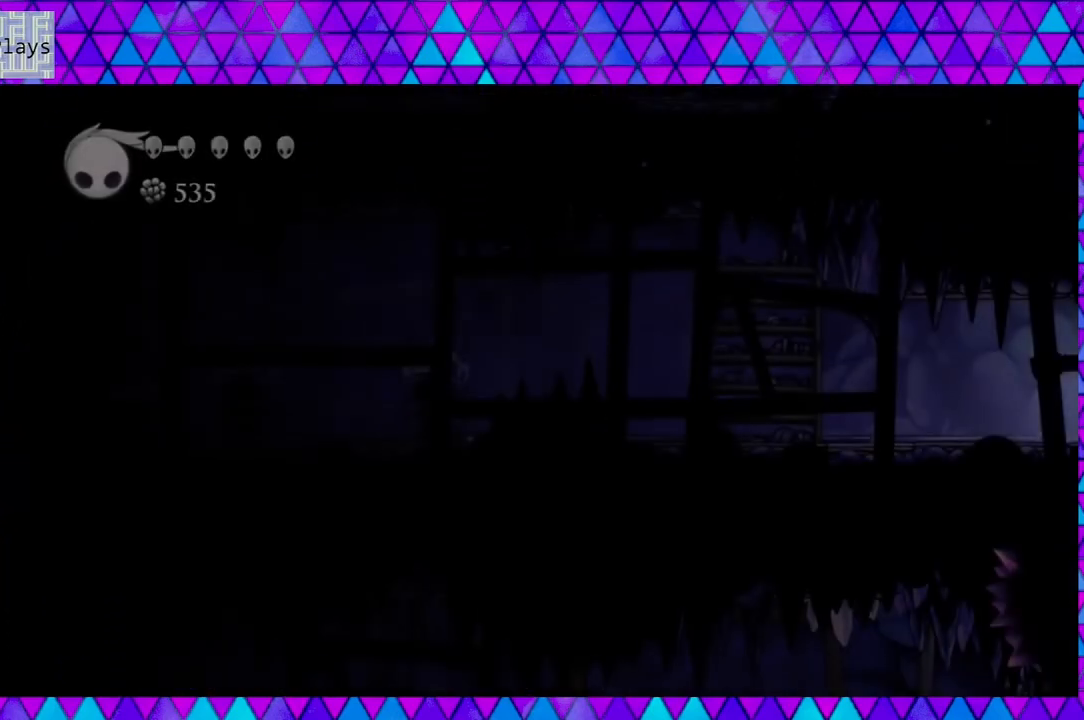
{"buttons": ["DPAD_LEFT"], "left_stick": "center", "right_stick": "center", "events": [[383, "DPAD_LEFT", "down"]]}
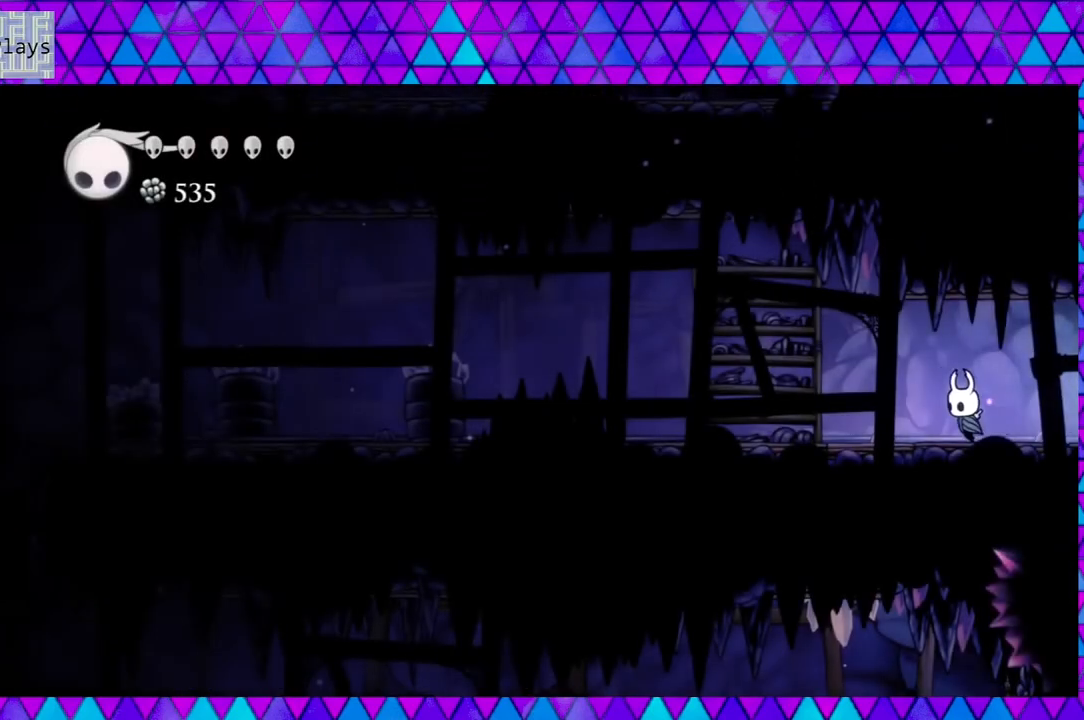
{"buttons": ["B", "DPAD_LEFT"], "left_stick": "center", "right_stick": "center", "events": [[400, "B", "down"]]}
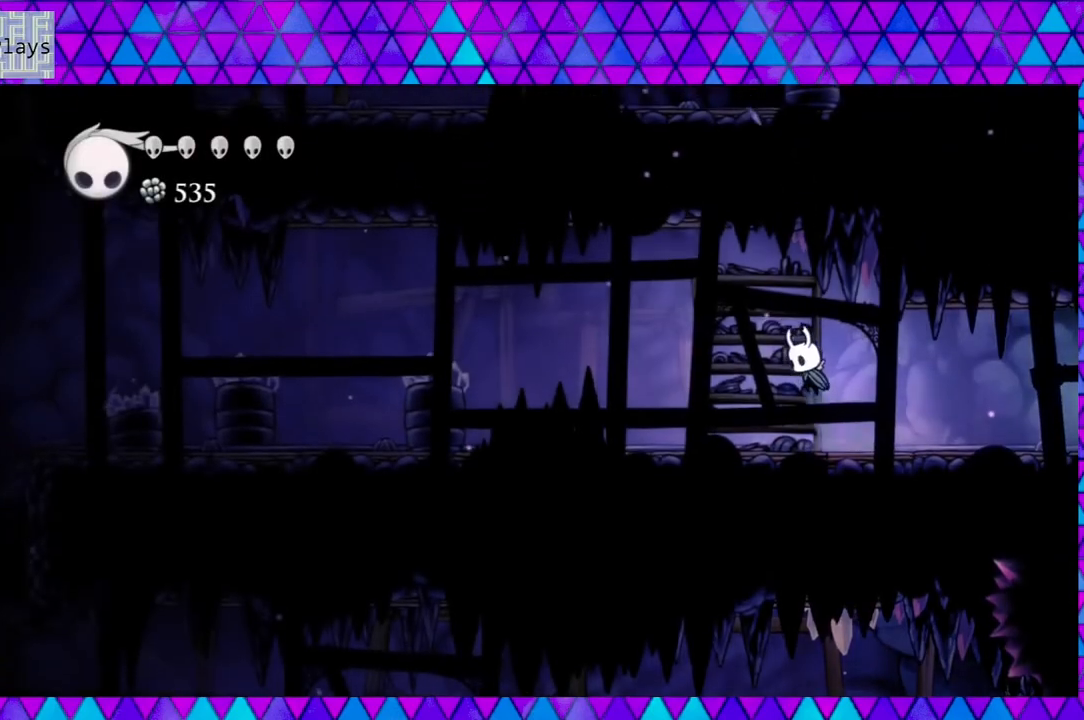
{"buttons": ["DPAD_LEFT"], "left_stick": "center", "right_stick": "center", "events": [[250, "B", "up"]]}
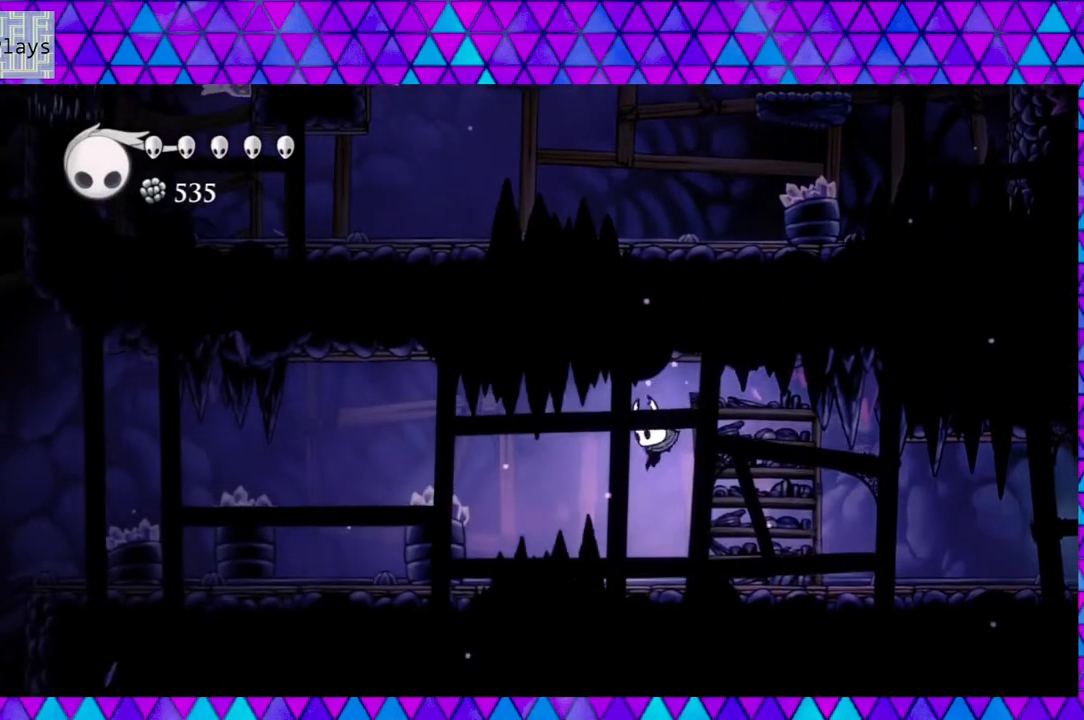
{"buttons": ["R2", "DPAD_LEFT"], "left_stick": "center", "right_stick": "center", "events": [[383, "R2", "down"]]}
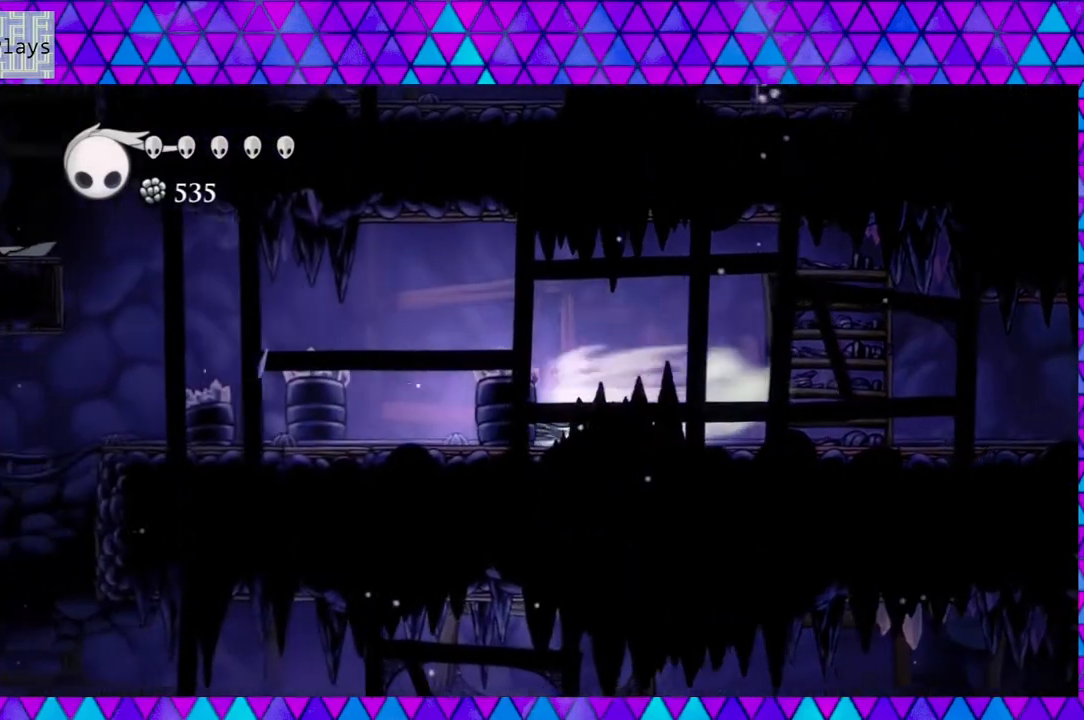
{"buttons": ["DPAD_LEFT"], "left_stick": "center", "right_stick": "center", "events": [[150, "R2", "up"]]}
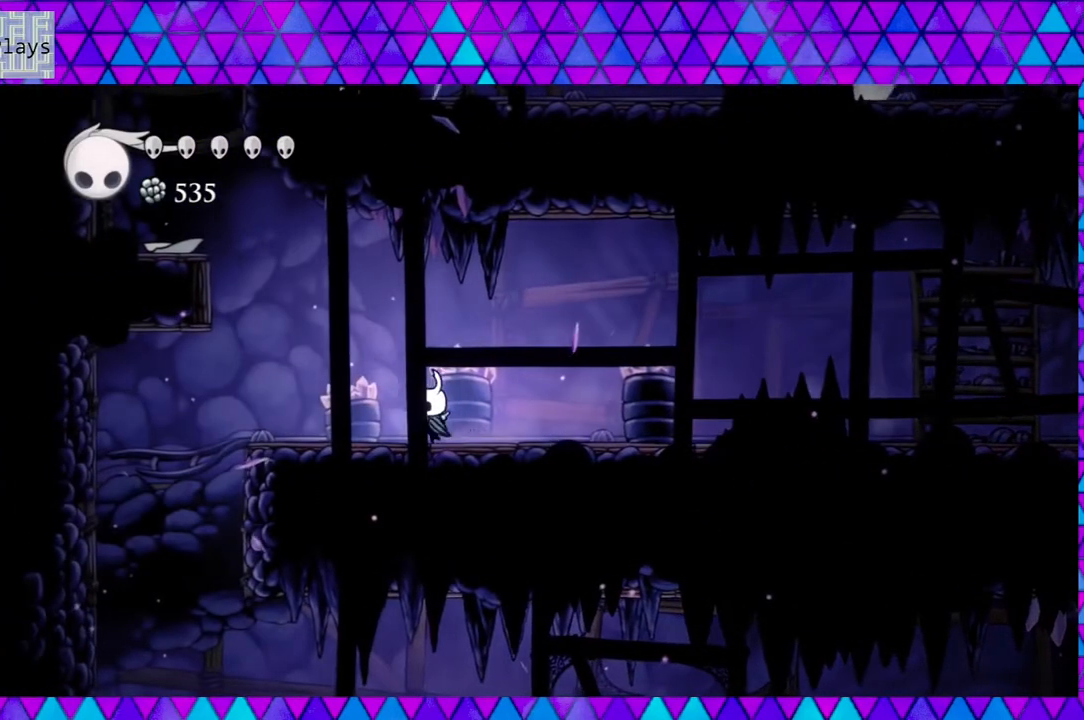
{"buttons": ["B", "DPAD_LEFT"], "left_stick": "center", "right_stick": "center", "events": [[233, "B", "down"]]}
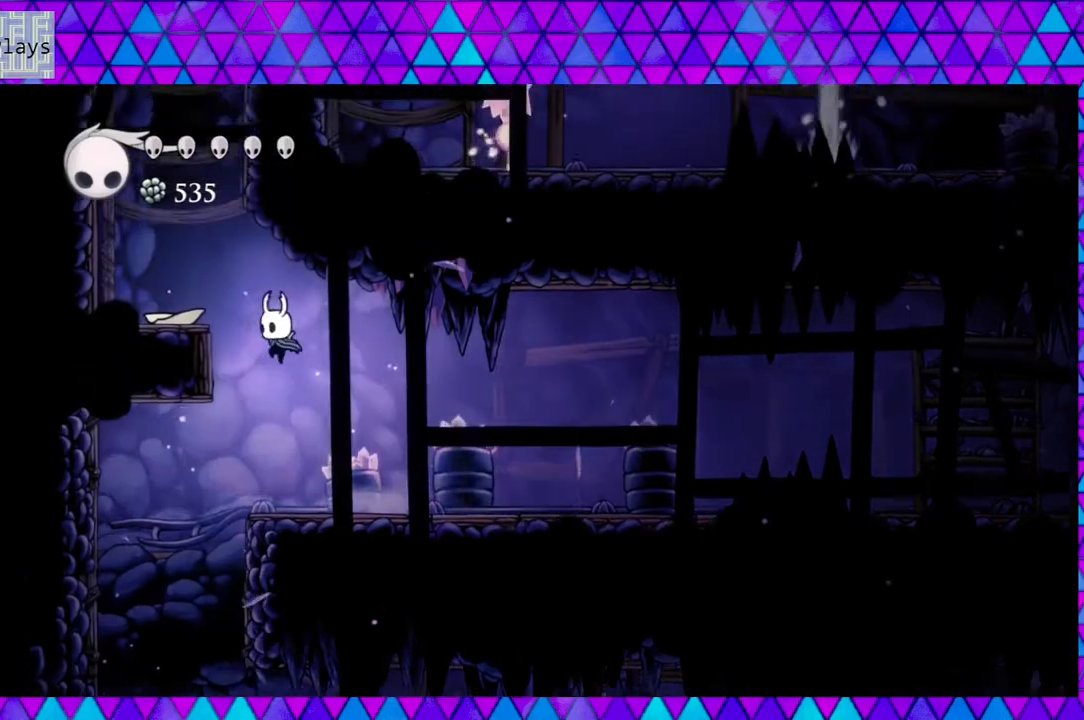
{"buttons": [], "left_stick": "center", "right_stick": "center", "events": [[283, "B", "up"], [350, "DPAD_LEFT", "up"]]}
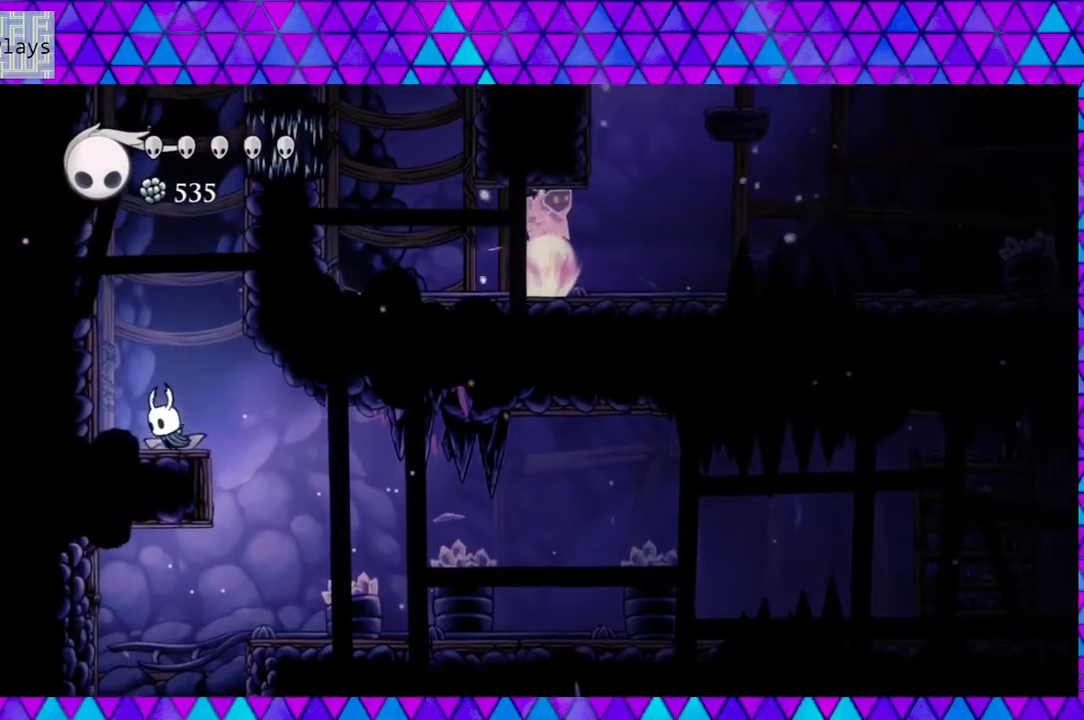
{"buttons": ["DPAD_RIGHT"], "left_stick": "center", "right_stick": "center", "events": [[250, "DPAD_RIGHT", "down"]]}
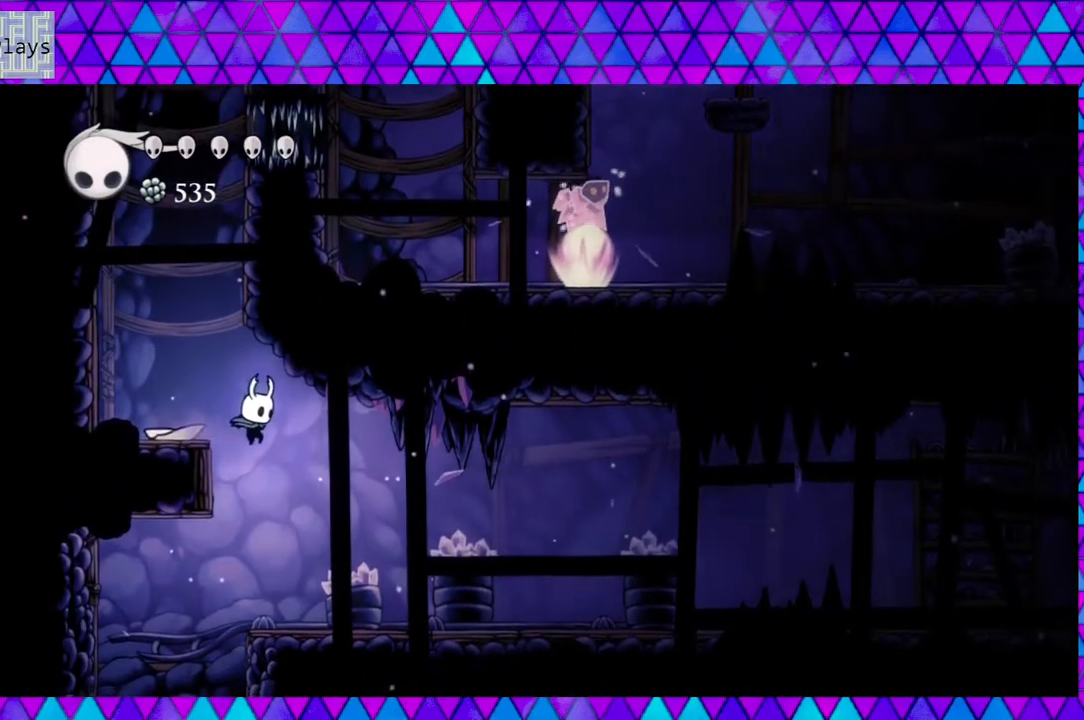
{"buttons": ["R2", "DPAD_RIGHT"], "left_stick": "center", "right_stick": "center", "events": [[450, "R2", "down"]]}
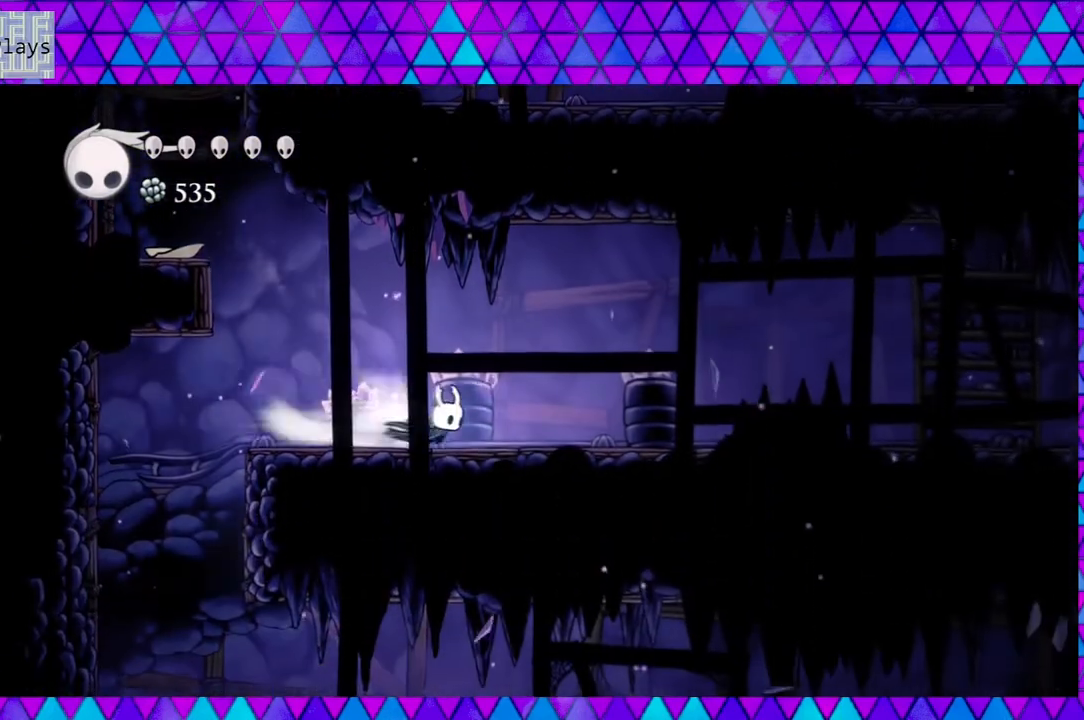
{"buttons": ["DPAD_RIGHT"], "left_stick": "center", "right_stick": "center", "events": [[350, "R2", "up"]]}
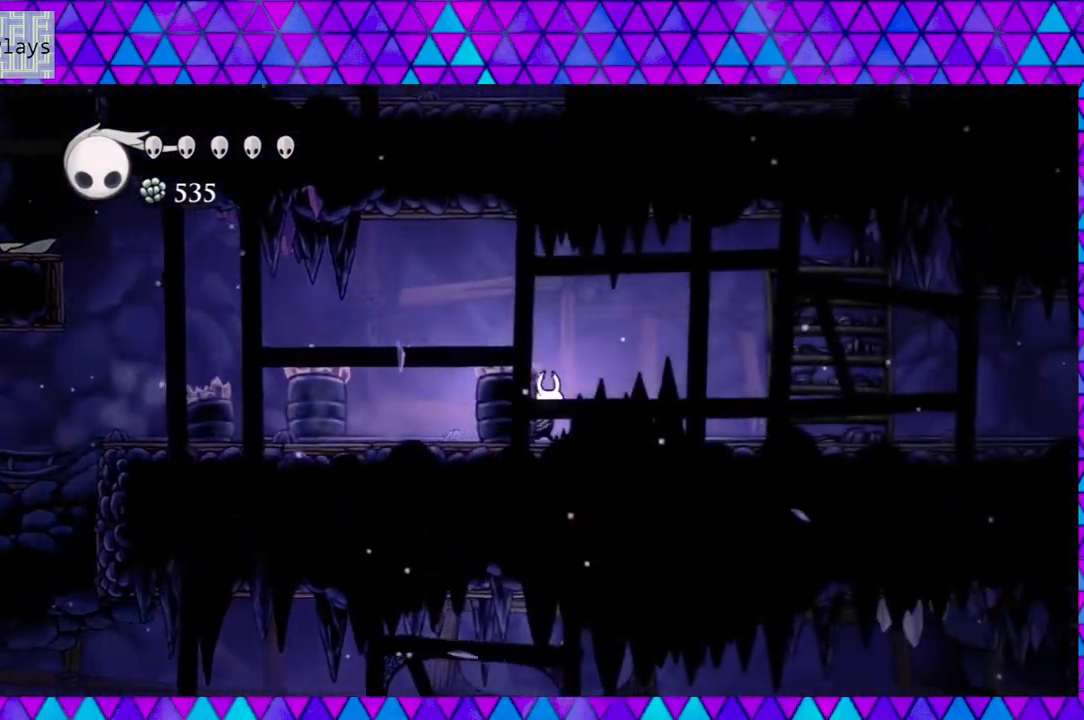
{"buttons": ["R2", "DPAD_RIGHT"], "left_stick": "center", "right_stick": "center", "events": [[100, "R2", "down"]]}
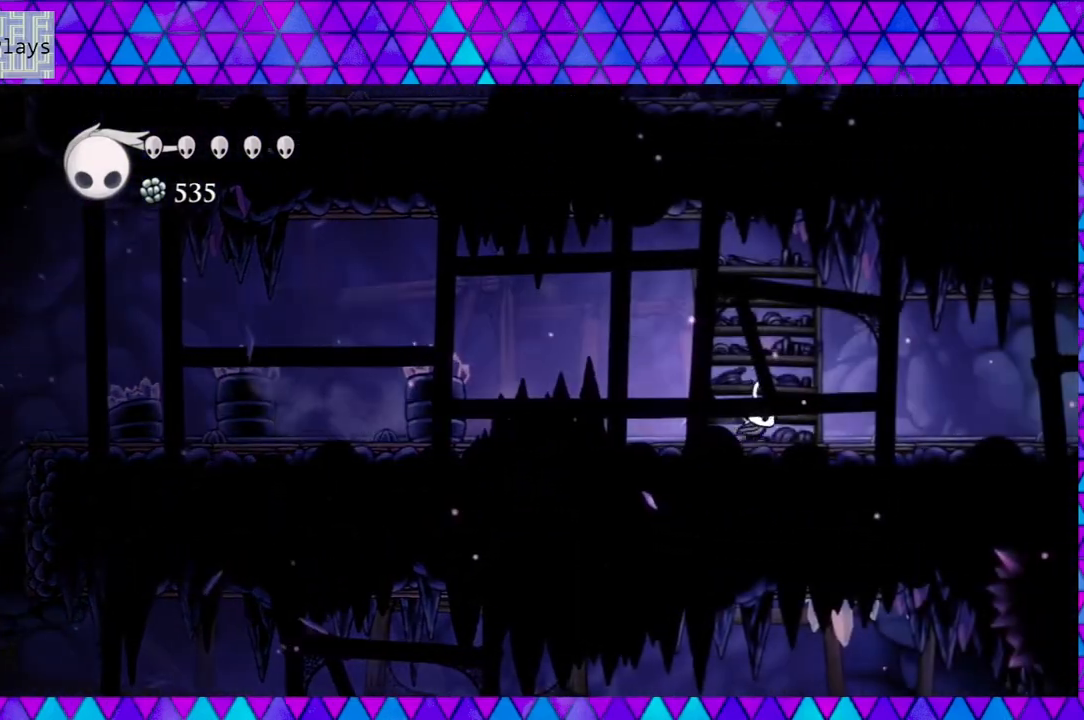
{"buttons": ["R2", "DPAD_RIGHT"], "left_stick": "center", "right_stick": "center", "events": [[33, "R2", "up"], [433, "R2", "down"]]}
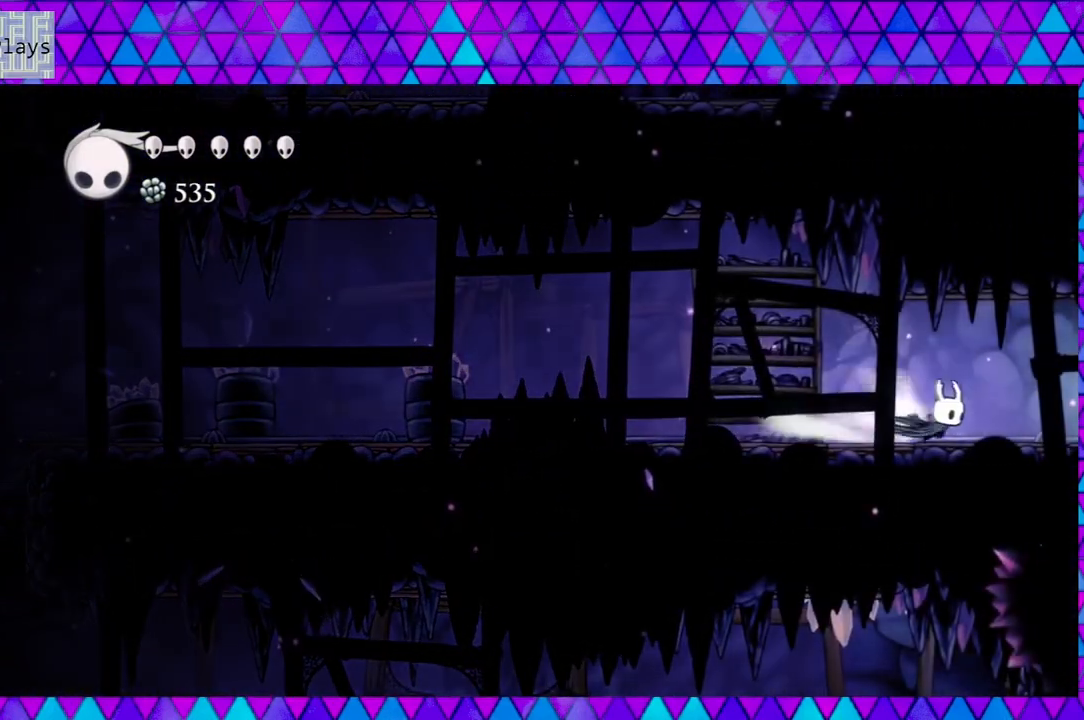
{"buttons": ["R2", "DPAD_RIGHT"], "left_stick": "center", "right_stick": "center", "events": []}
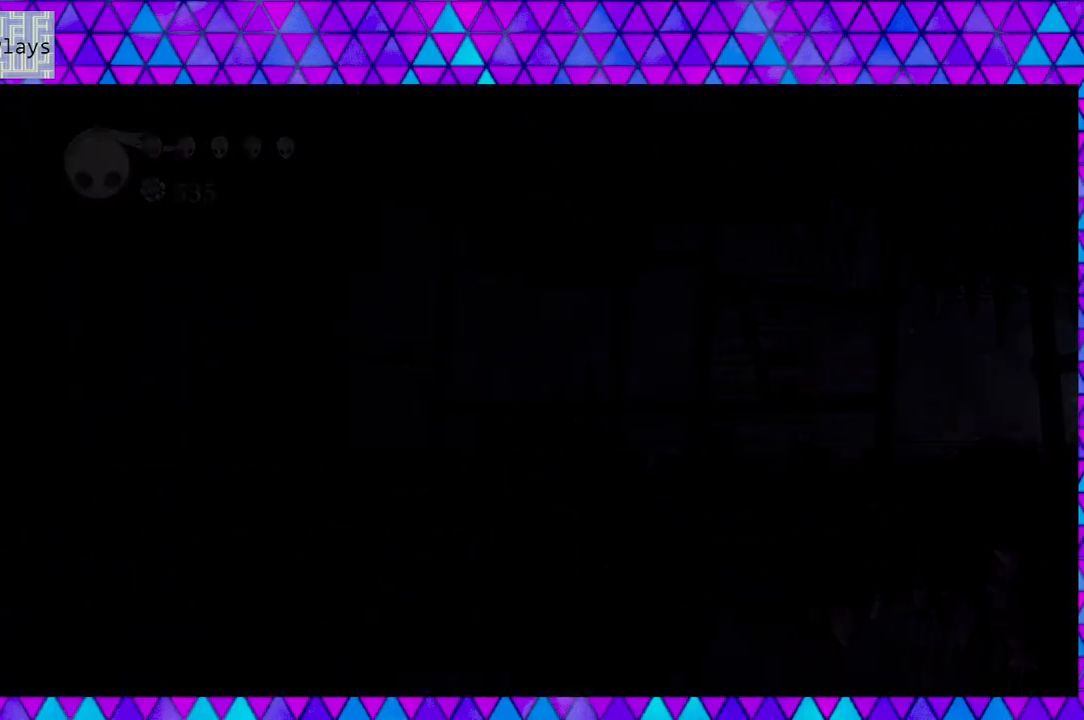
{"buttons": ["DPAD_RIGHT"], "left_stick": "center", "right_stick": "center", "events": [[283, "R2", "up"]]}
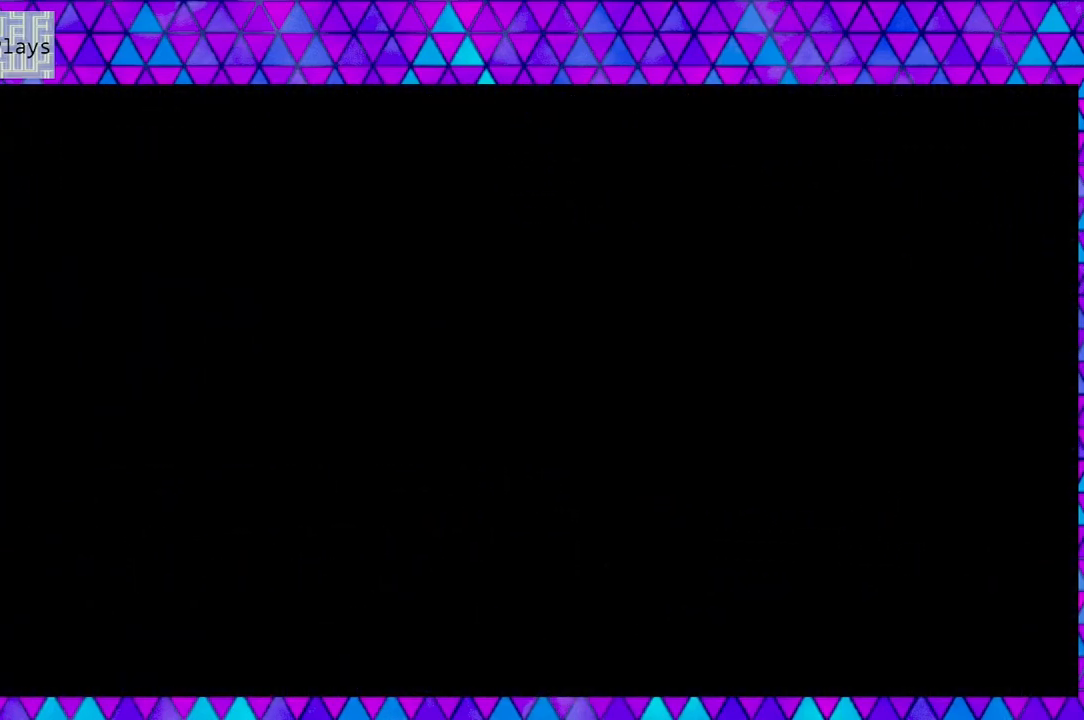
{"buttons": ["DPAD_RIGHT"], "left_stick": "center", "right_stick": "center", "events": []}
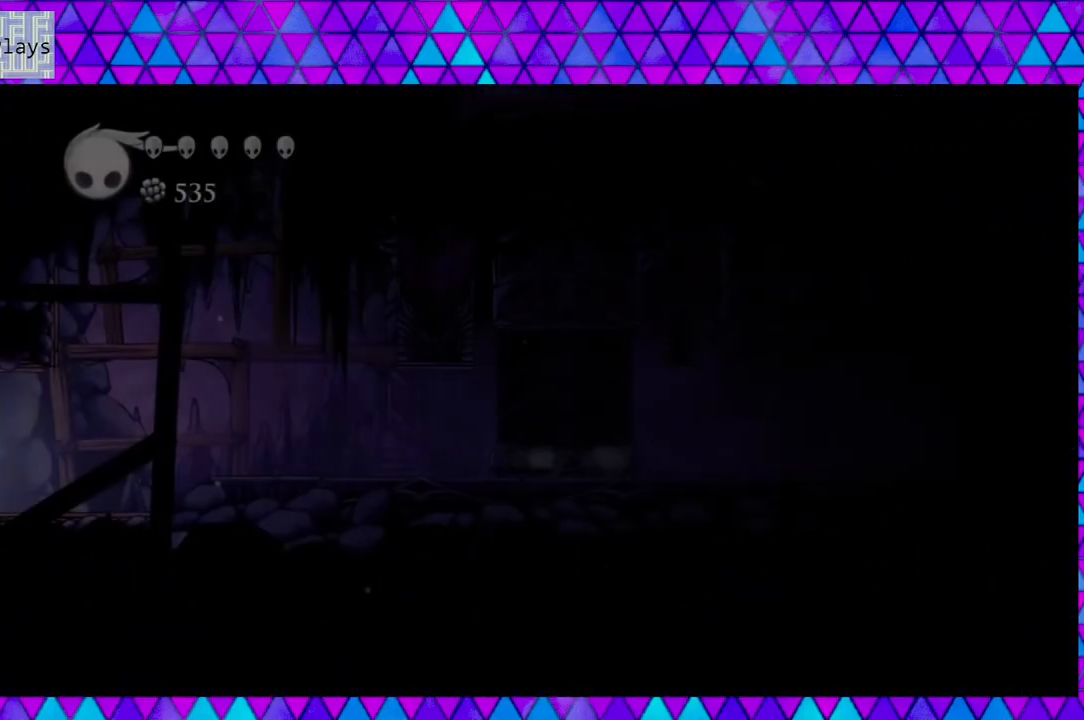
{"buttons": ["DPAD_RIGHT"], "left_stick": "center", "right_stick": "center", "events": []}
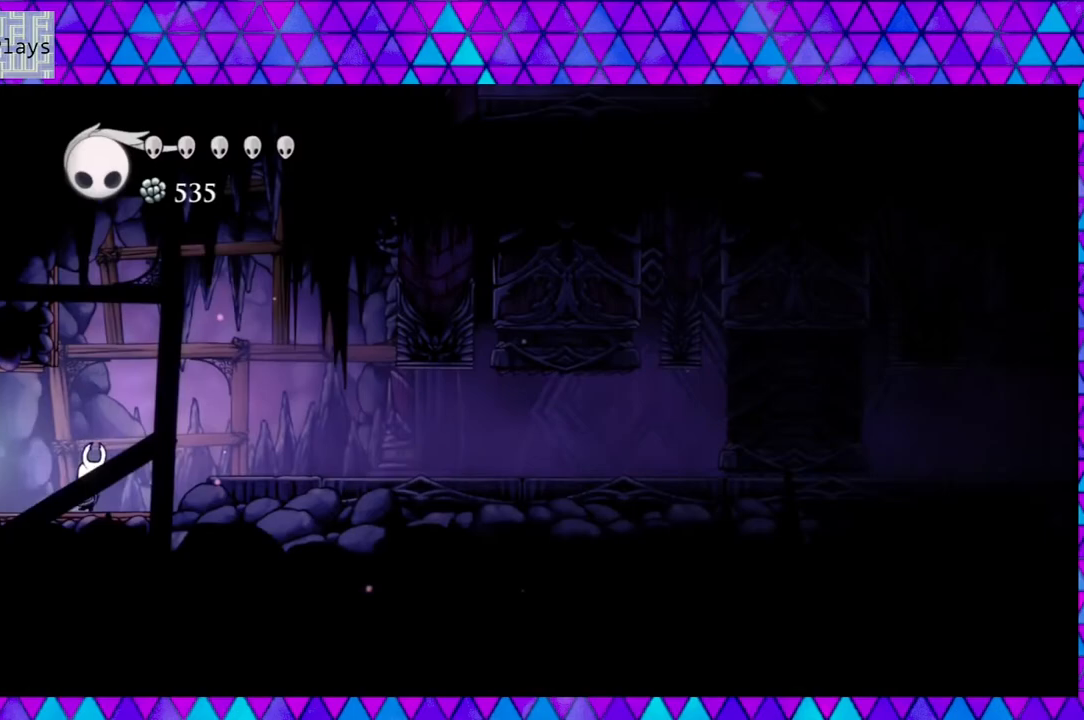
{"buttons": ["B", "DPAD_RIGHT"], "left_stick": "center", "right_stick": "center", "events": [[100, "B", "down"]]}
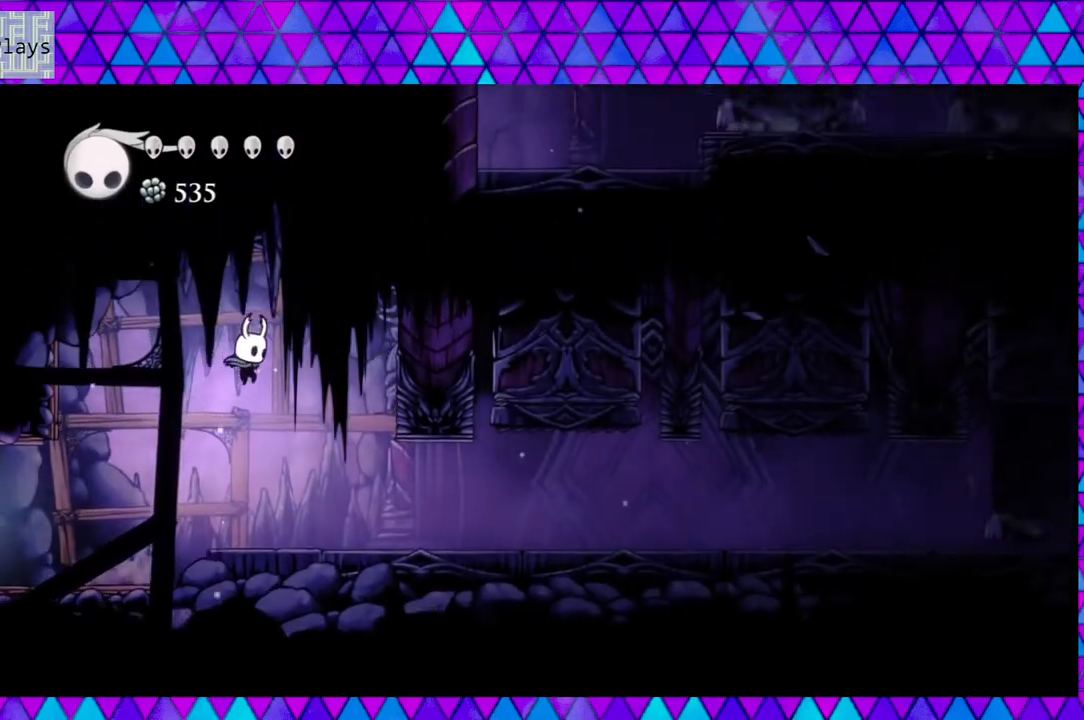
{"buttons": ["DPAD_RIGHT"], "left_stick": "center", "right_stick": "center", "events": [[50, "B", "up"]]}
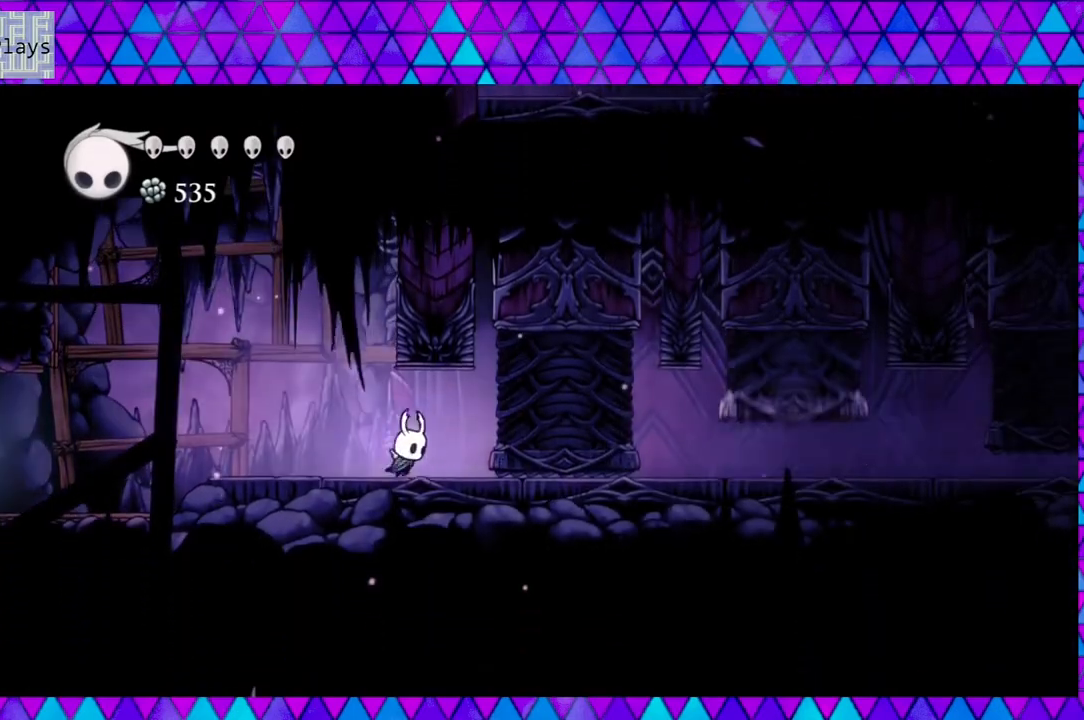
{"buttons": ["DPAD_RIGHT"], "left_stick": "center", "right_stick": "center", "events": []}
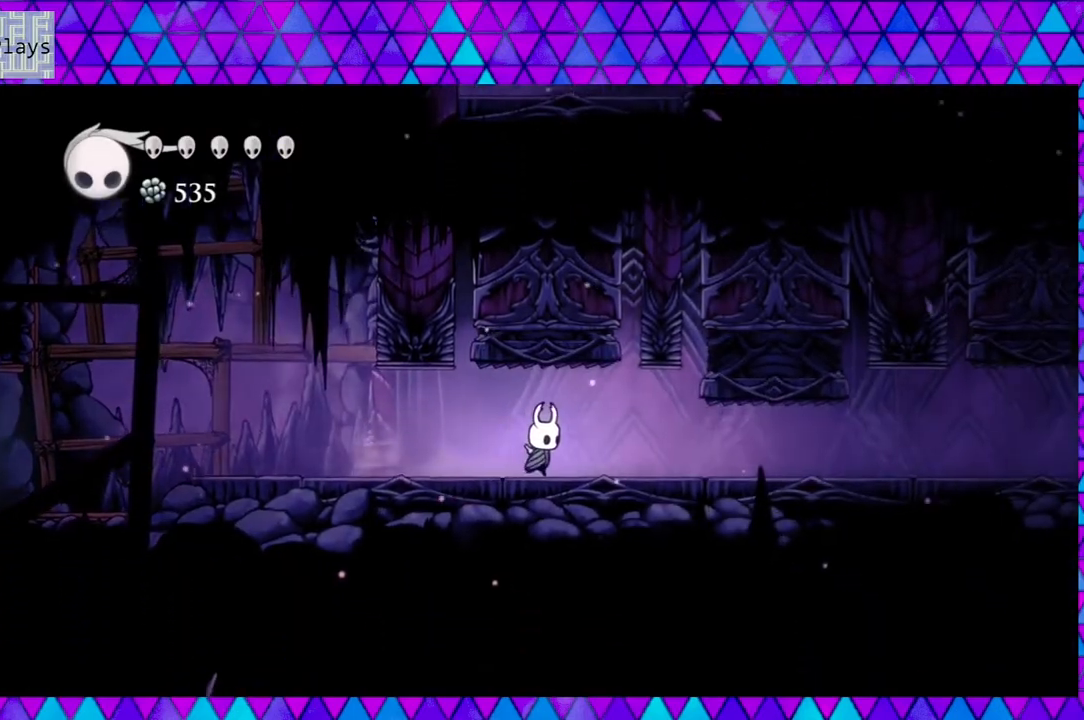
{"buttons": [], "left_stick": "center", "right_stick": "center", "events": [[400, "DPAD_RIGHT", "up"]]}
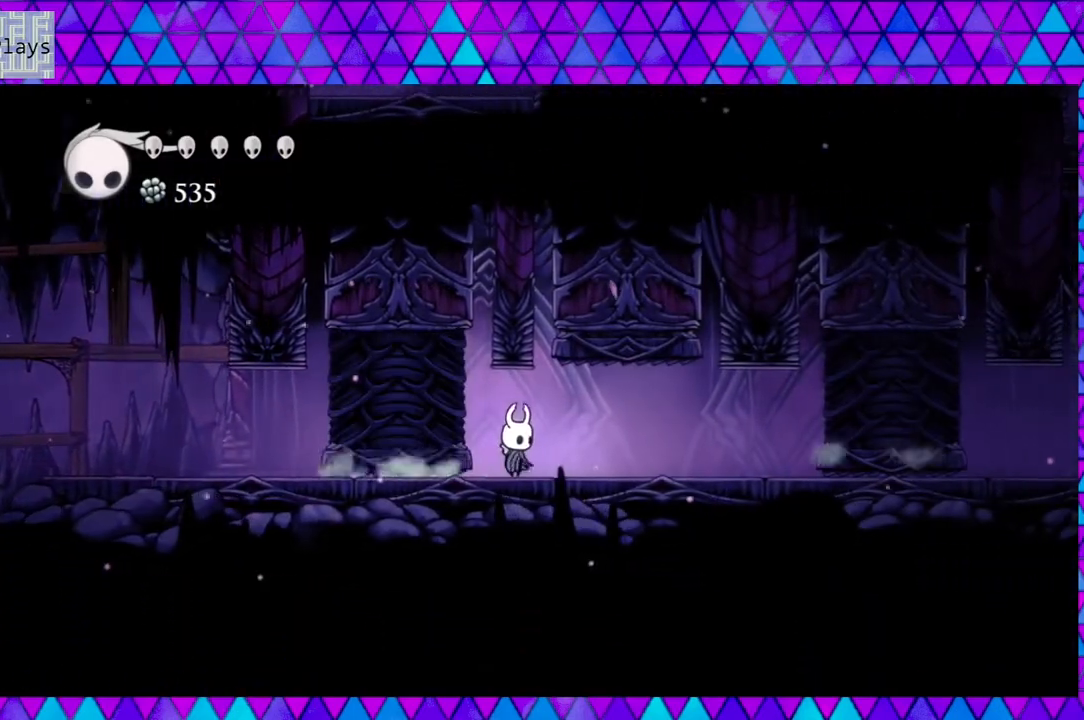
{"buttons": [], "left_stick": "center", "right_stick": "center", "events": []}
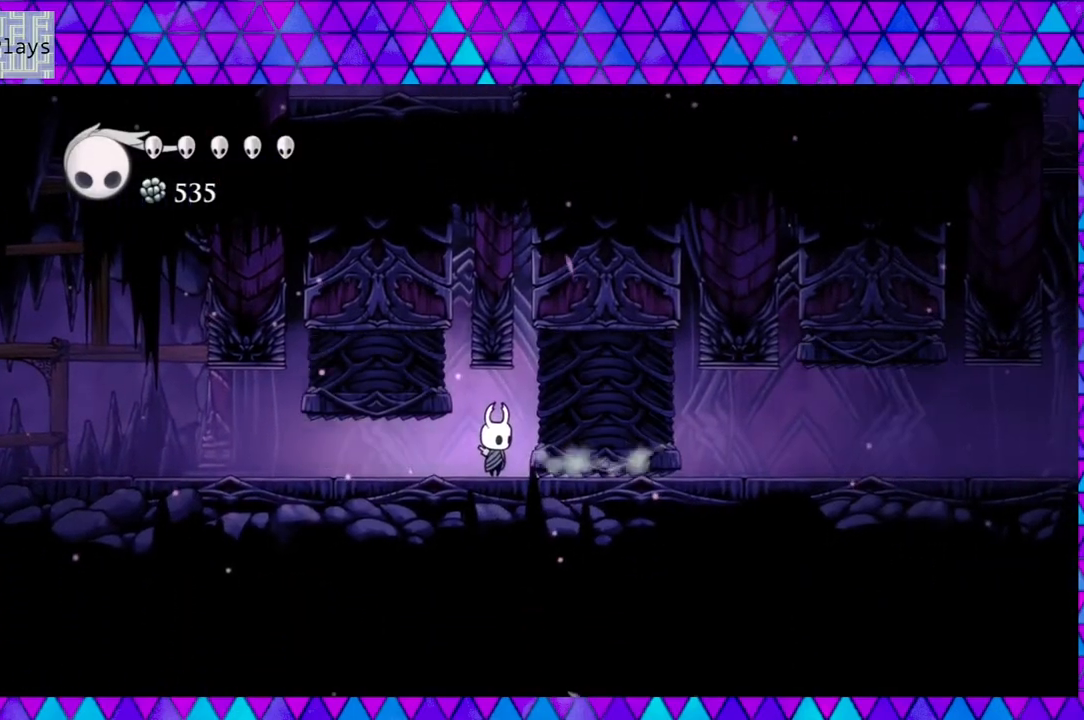
{"buttons": ["DPAD_RIGHT"], "left_stick": "center", "right_stick": "center", "events": [[467, "DPAD_RIGHT", "down"]]}
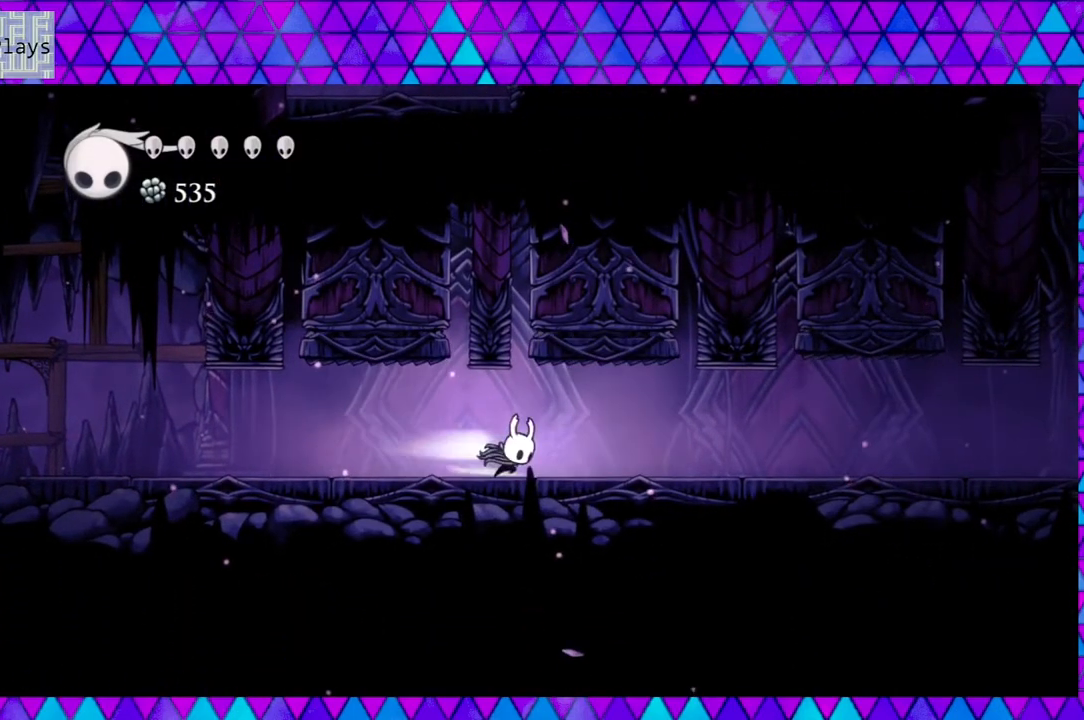
{"buttons": [], "left_stick": "center", "right_stick": "center", "events": [[17, "R2", "down"], [217, "R2", "up"], [267, "DPAD_RIGHT", "up"]]}
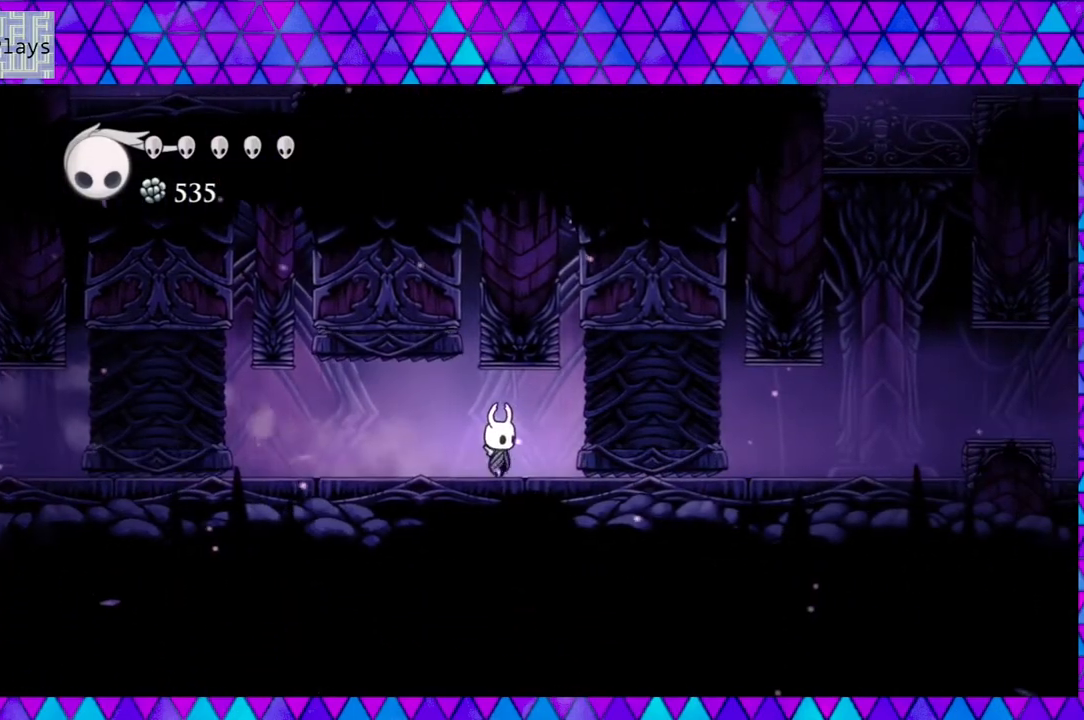
{"buttons": ["R2", "DPAD_RIGHT"], "left_stick": "center", "right_stick": "center", "events": [[67, "DPAD_RIGHT", "down"], [400, "R2", "down"]]}
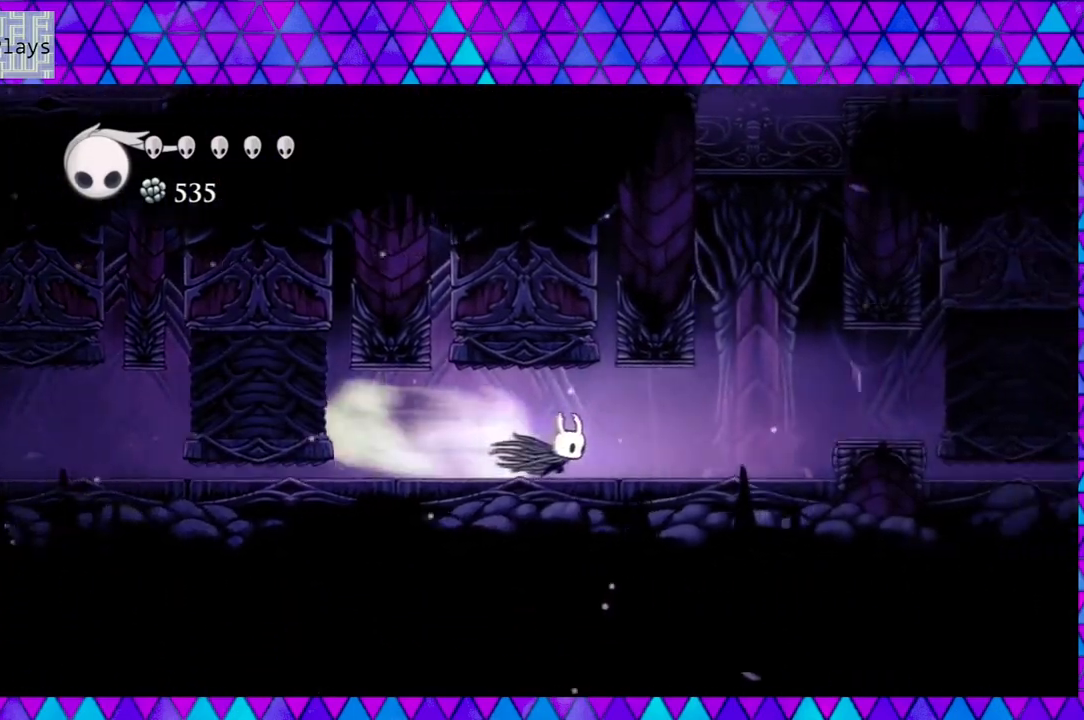
{"buttons": ["B"], "left_stick": "center", "right_stick": "center", "events": [[67, "R2", "up"], [417, "B", "down"], [467, "DPAD_RIGHT", "up"]]}
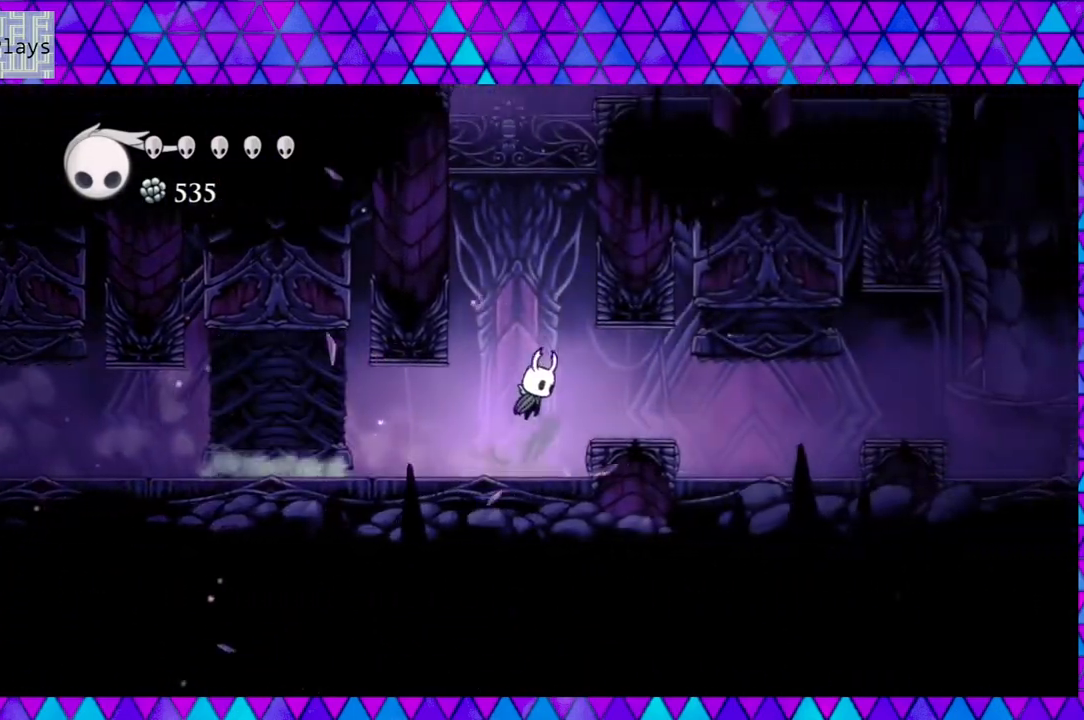
{"buttons": ["B", "DPAD_LEFT"], "left_stick": "center", "right_stick": "center", "events": [[67, "DPAD_LEFT", "down"], [383, "B", "up"], [400, "B", "down"]]}
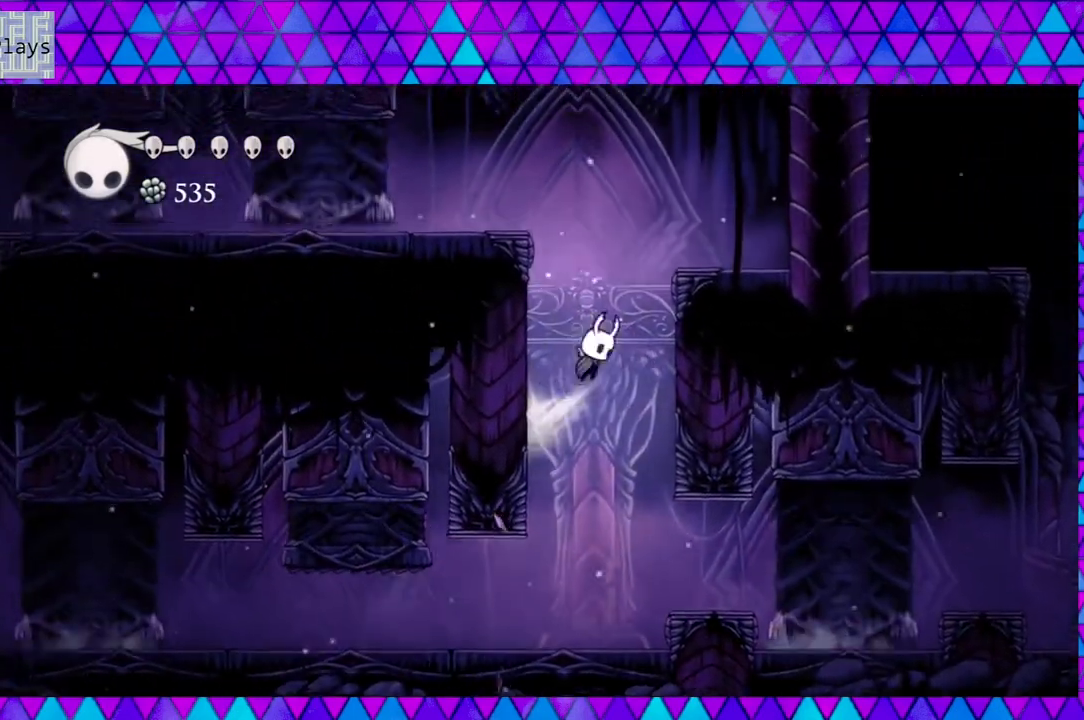
{"buttons": ["B", "DPAD_LEFT"], "left_stick": "center", "right_stick": "center", "events": [[183, "B", "up"], [300, "B", "down"]]}
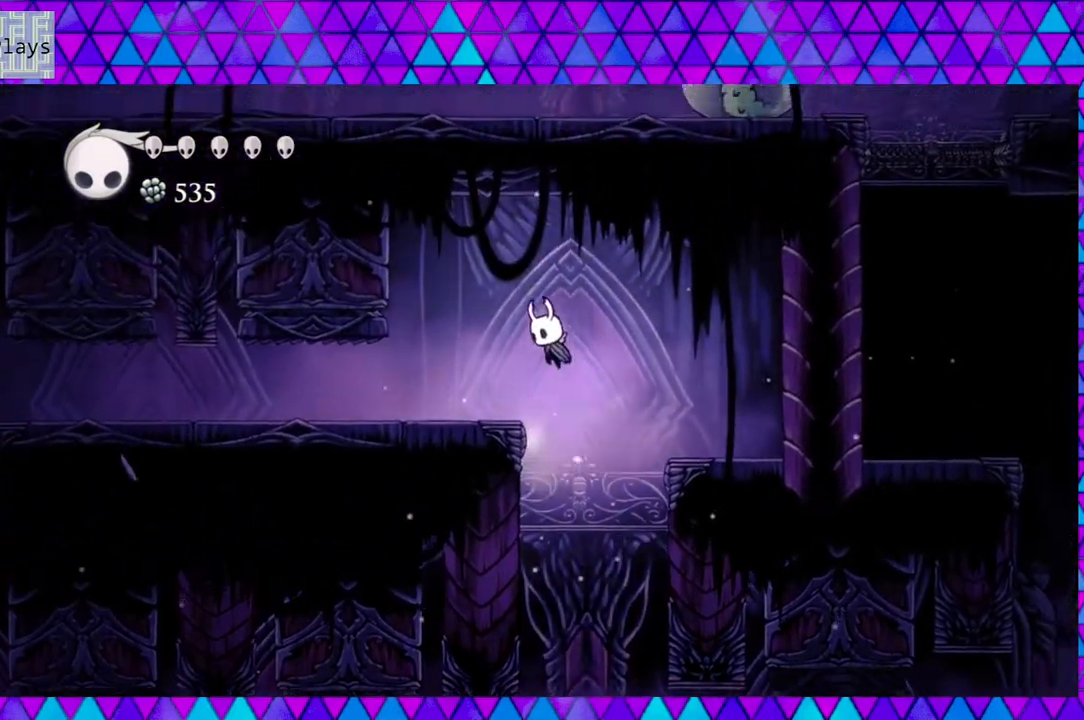
{"buttons": [], "left_stick": "center", "right_stick": "center", "events": [[150, "B", "up"], [383, "DPAD_LEFT", "up"]]}